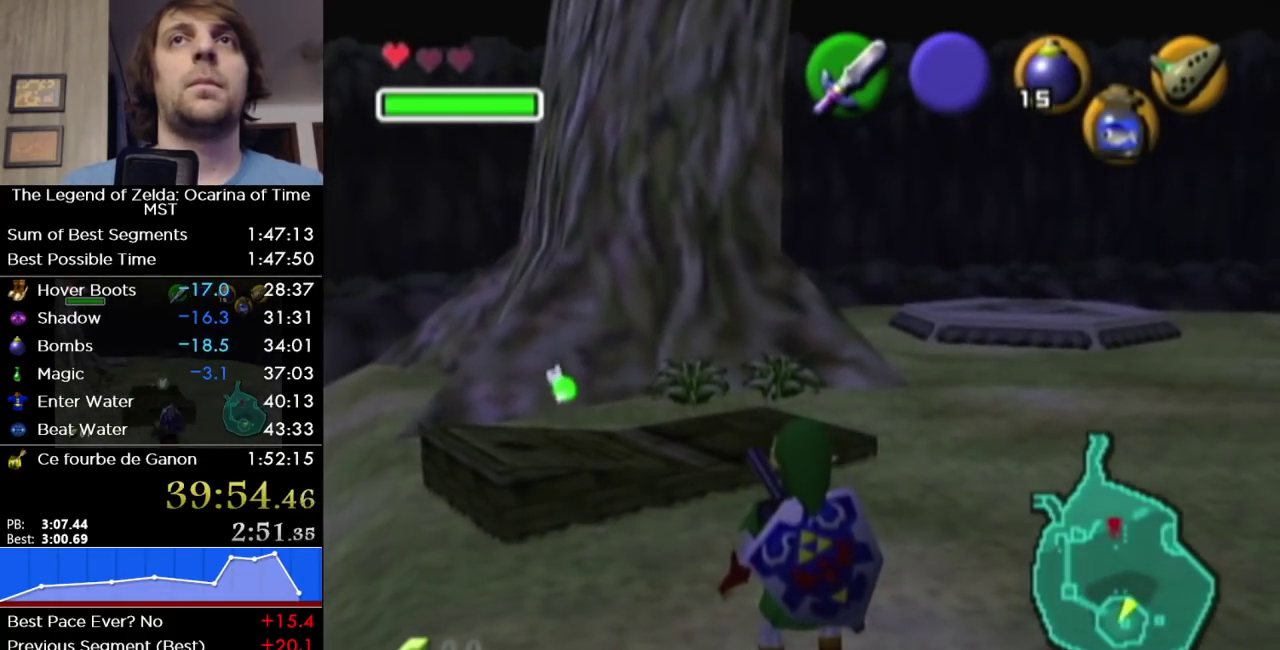
Gameplay with a controller (Nintendo layout); each line is a JSON object with the inputs held at the frame after it. "events" lists button and stick changes between this image and that frame as [ms after this image, input, new state], when the widget could be followed in between. Not read: L3 R3.
{"buttons": ["A", "L1", "R1"], "left_stick": "right", "right_stick": "center", "events": [[167, "L1", "down"], [200, "R1", "down"], [400, "left_stick", "right"], [433, "A", "down"]]}
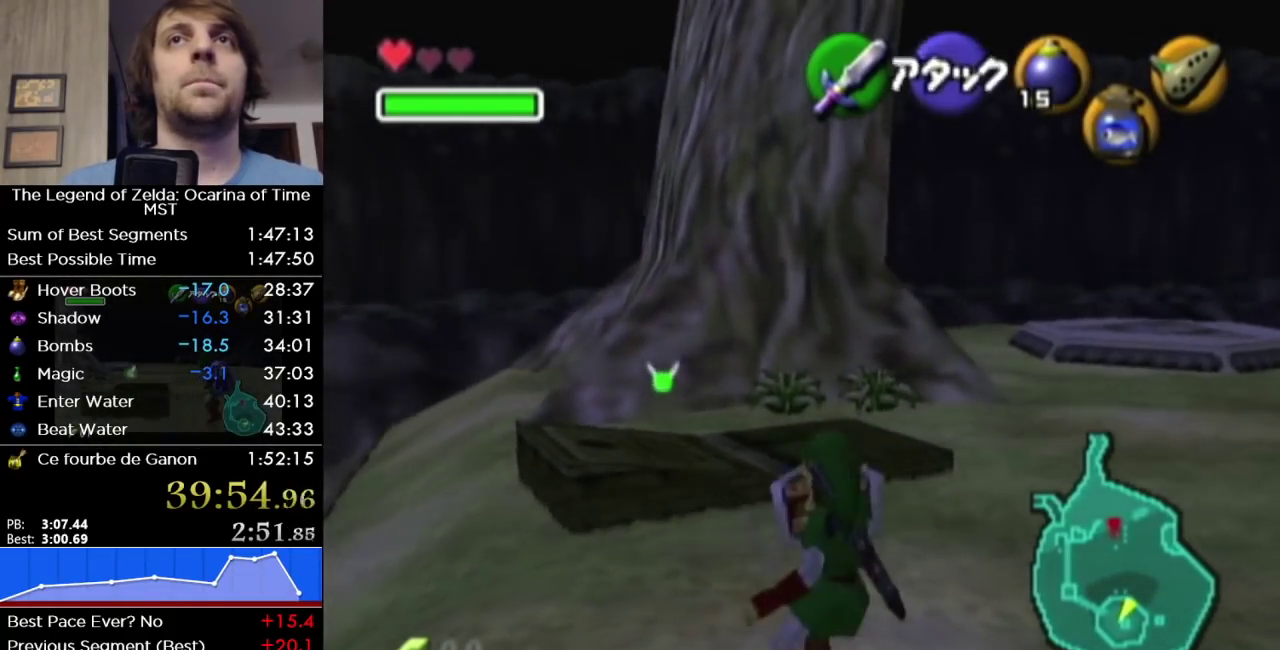
{"buttons": ["L1"], "left_stick": "center", "right_stick": "center", "events": [[50, "A", "up"], [50, "left_stick", "center"], [117, "R1", "up"], [267, "left_stick", "right"], [300, "A", "down"], [417, "A", "up"], [417, "left_stick", "center"]]}
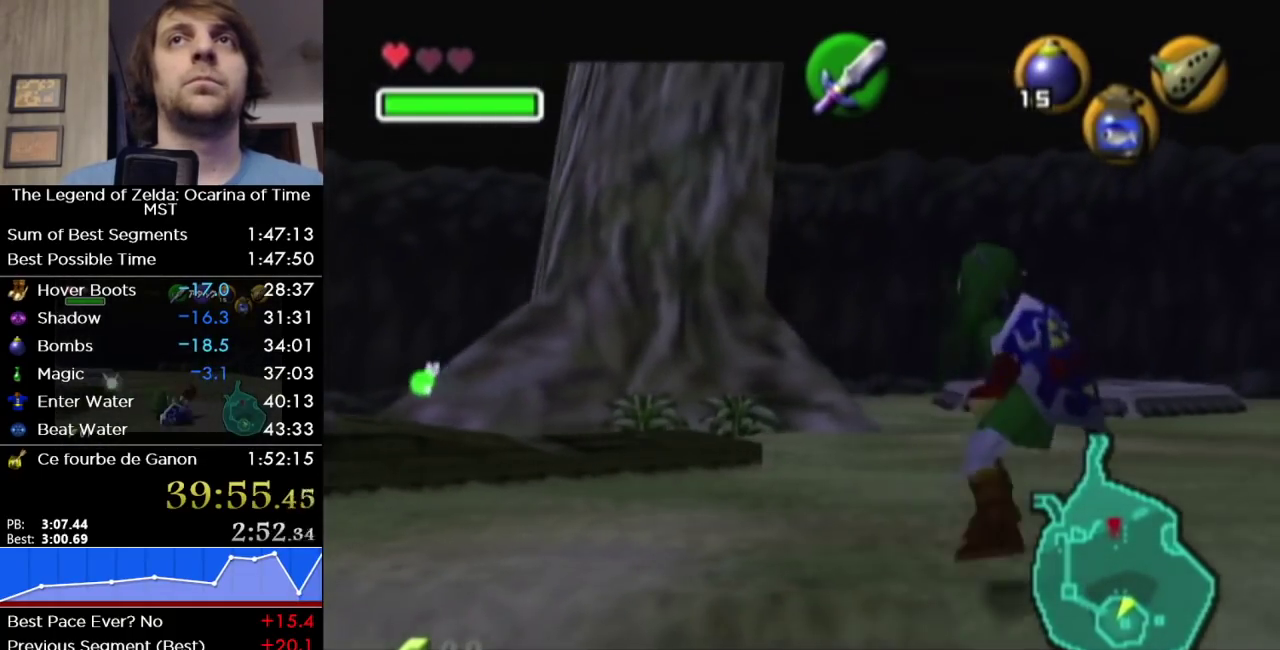
{"buttons": ["L1"], "left_stick": "down", "right_stick": "center", "events": [[117, "left_stick", "right"], [183, "A", "down"], [267, "left_stick", "center"], [300, "A", "up"], [467, "left_stick", "down"]]}
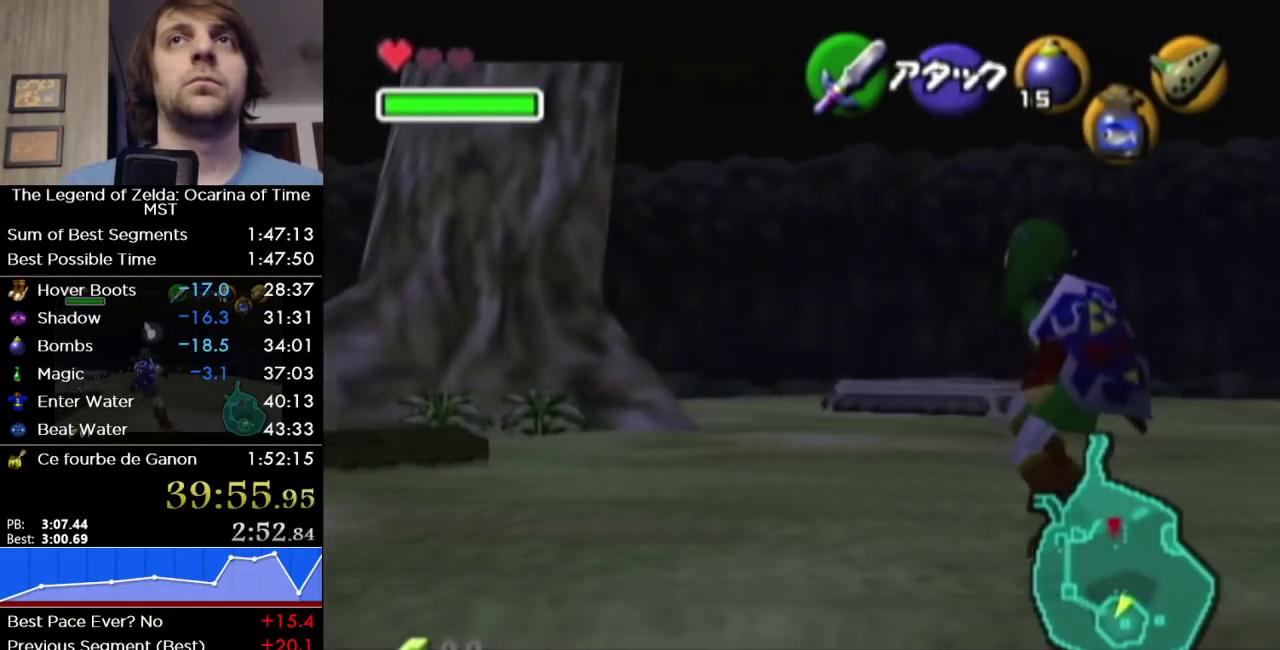
{"buttons": ["L1"], "left_stick": "down", "right_stick": "center", "events": []}
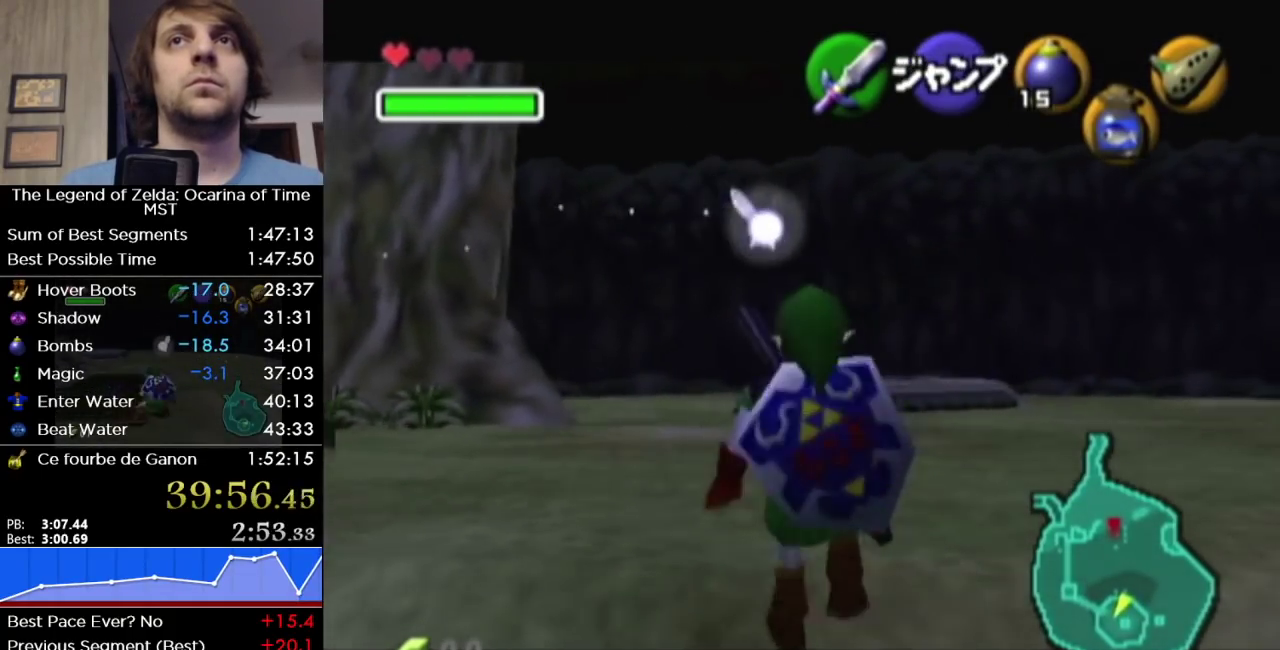
{"buttons": ["L1"], "left_stick": "down", "right_stick": "center", "events": []}
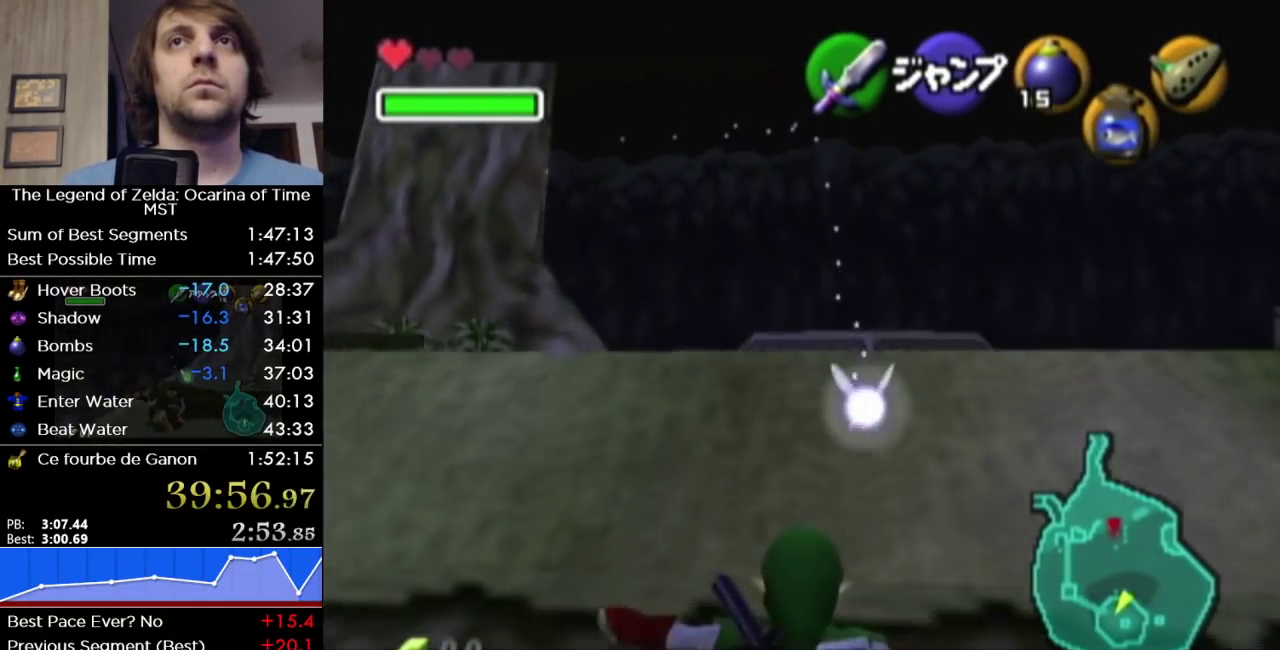
{"buttons": ["L1"], "left_stick": "down", "right_stick": "center", "events": []}
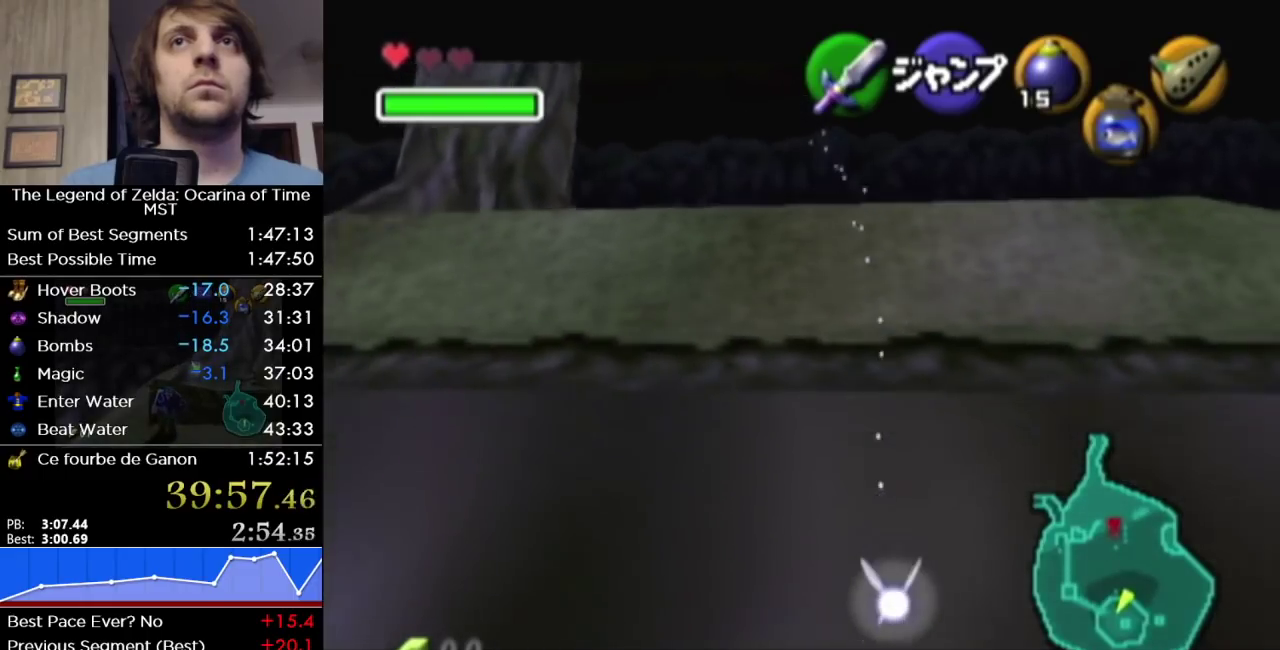
{"buttons": ["L1"], "left_stick": "down", "right_stick": "center", "events": []}
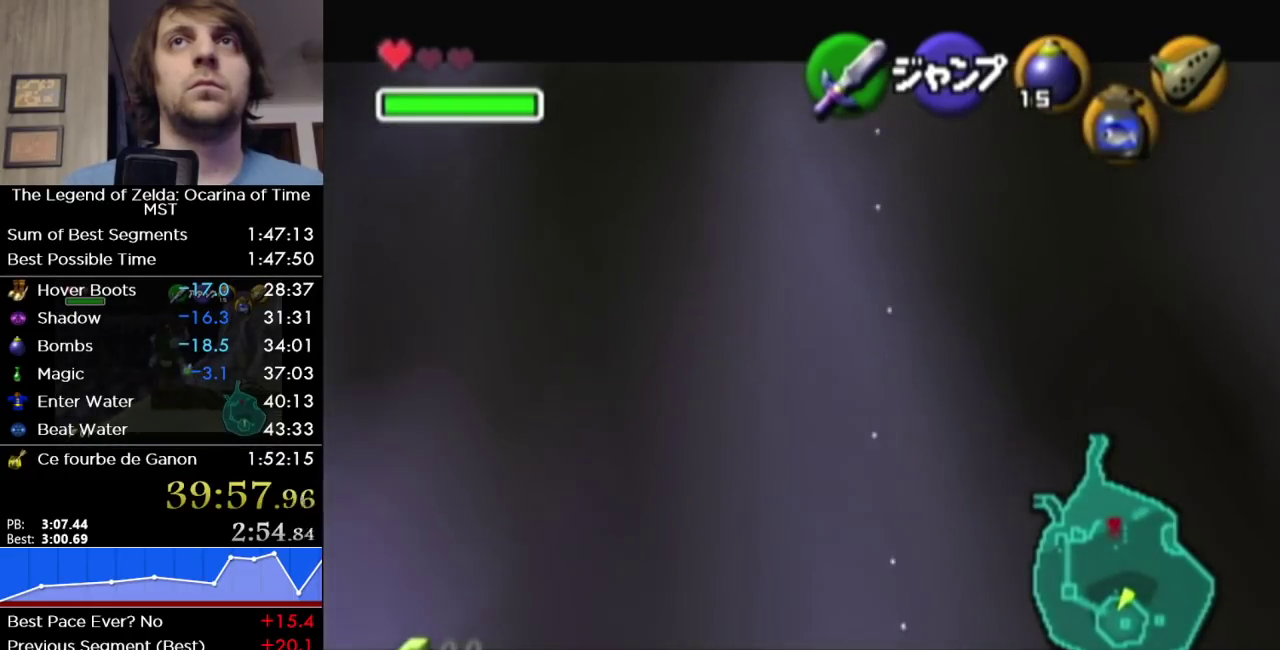
{"buttons": ["L1"], "left_stick": "down", "right_stick": "center", "events": []}
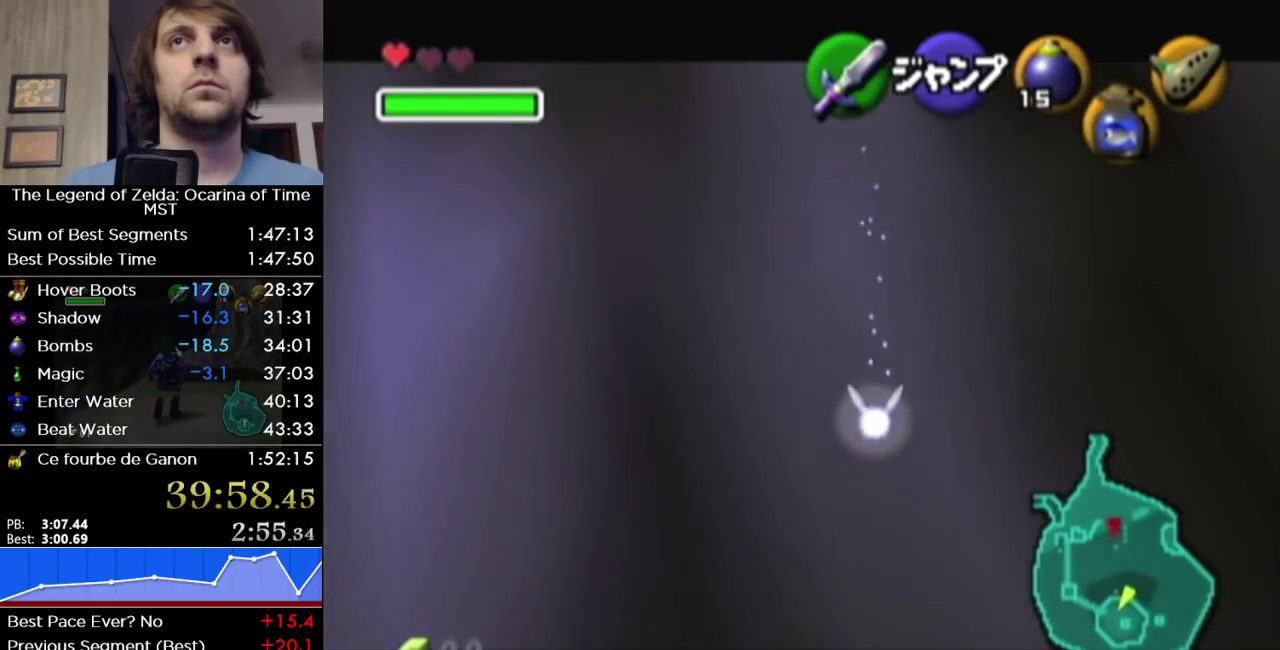
{"buttons": ["L1"], "left_stick": "down", "right_stick": "center", "events": [[233, "B", "down"], [367, "B", "up"]]}
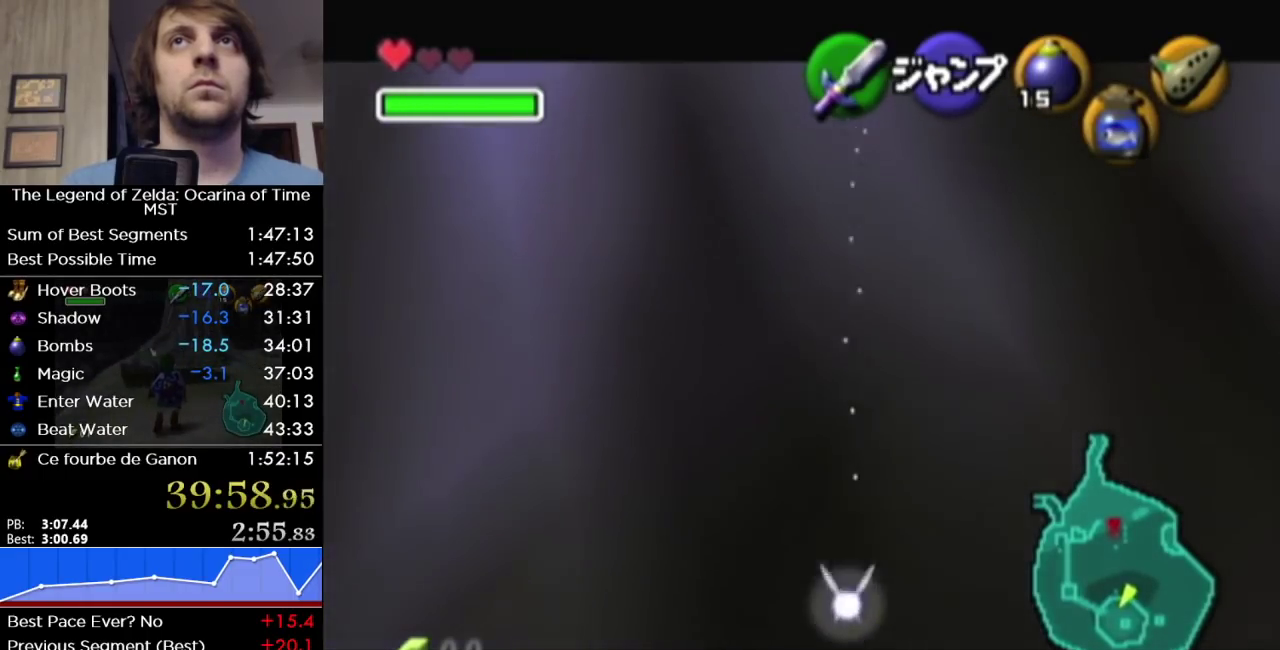
{"buttons": ["L1"], "left_stick": "down", "right_stick": "center", "events": []}
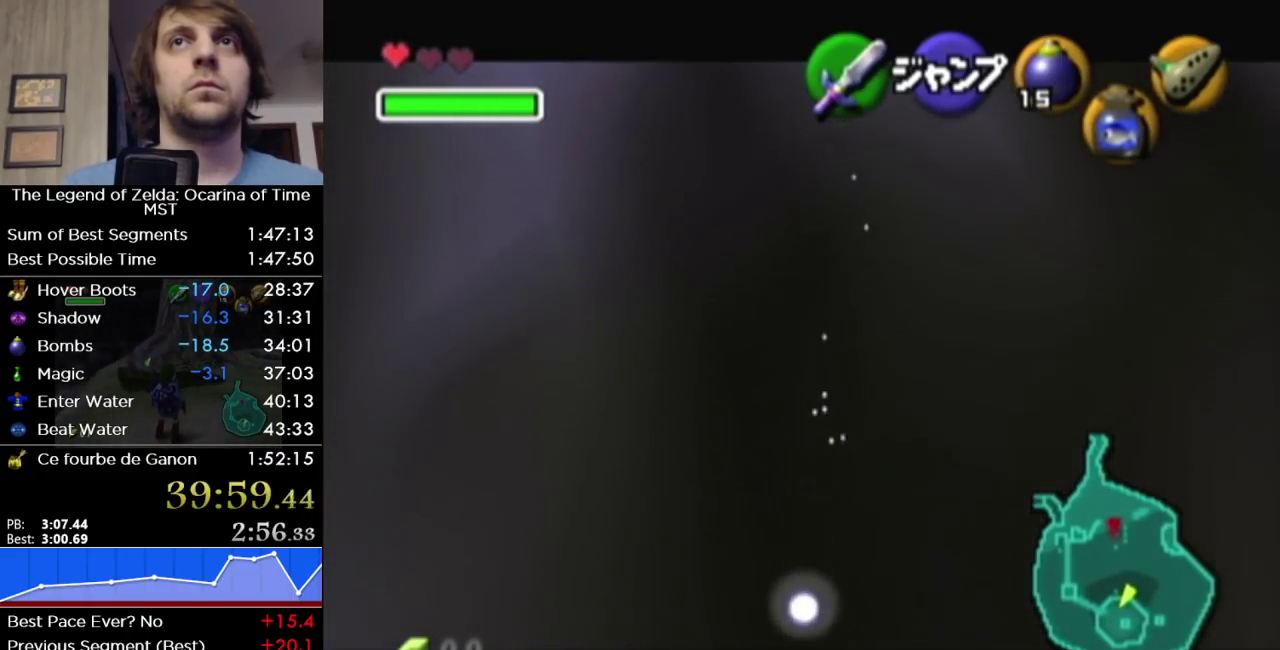
{"buttons": ["L1"], "left_stick": "down", "right_stick": "center", "events": []}
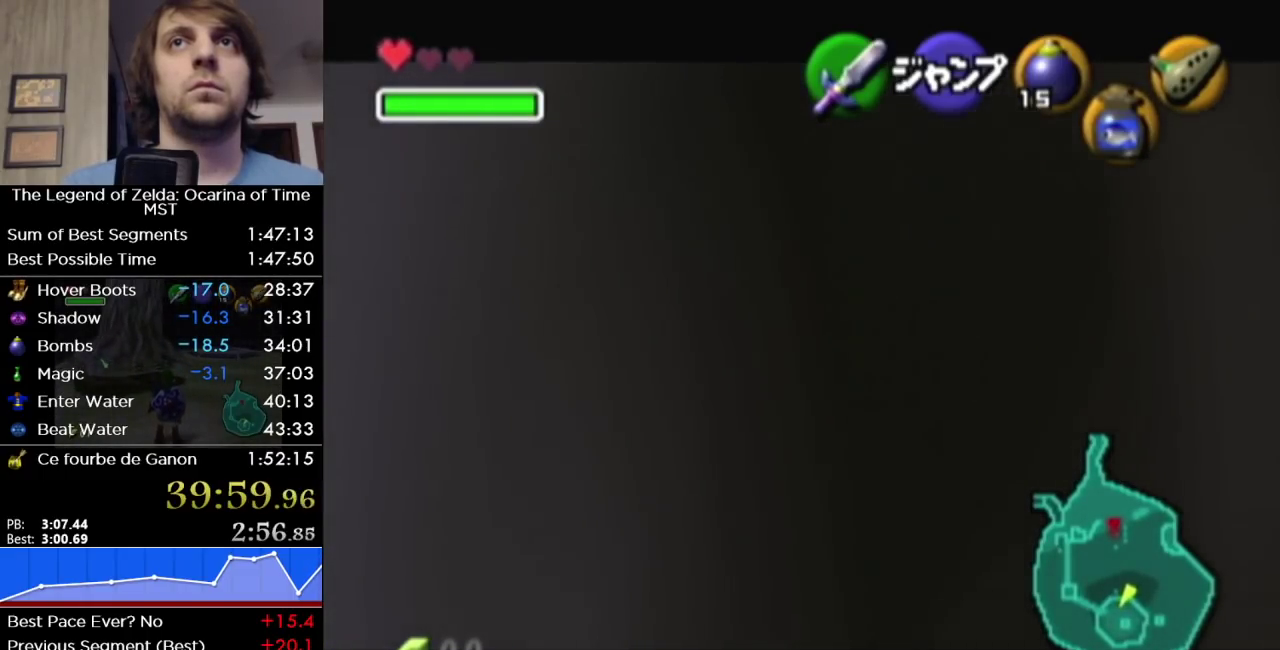
{"buttons": ["L1"], "left_stick": "down", "right_stick": "center", "events": []}
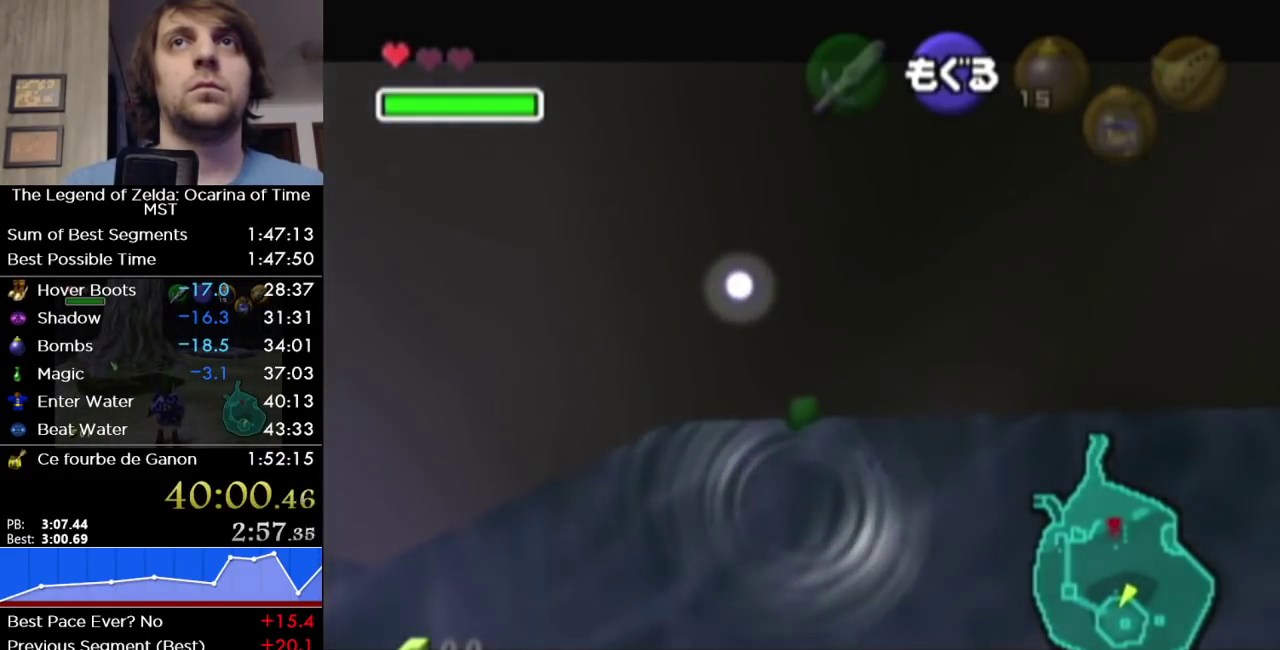
{"buttons": ["B"], "left_stick": "up", "right_stick": "center", "events": [[83, "left_stick", "center"], [117, "L1", "up"], [150, "left_stick", "up"], [483, "B", "down"]]}
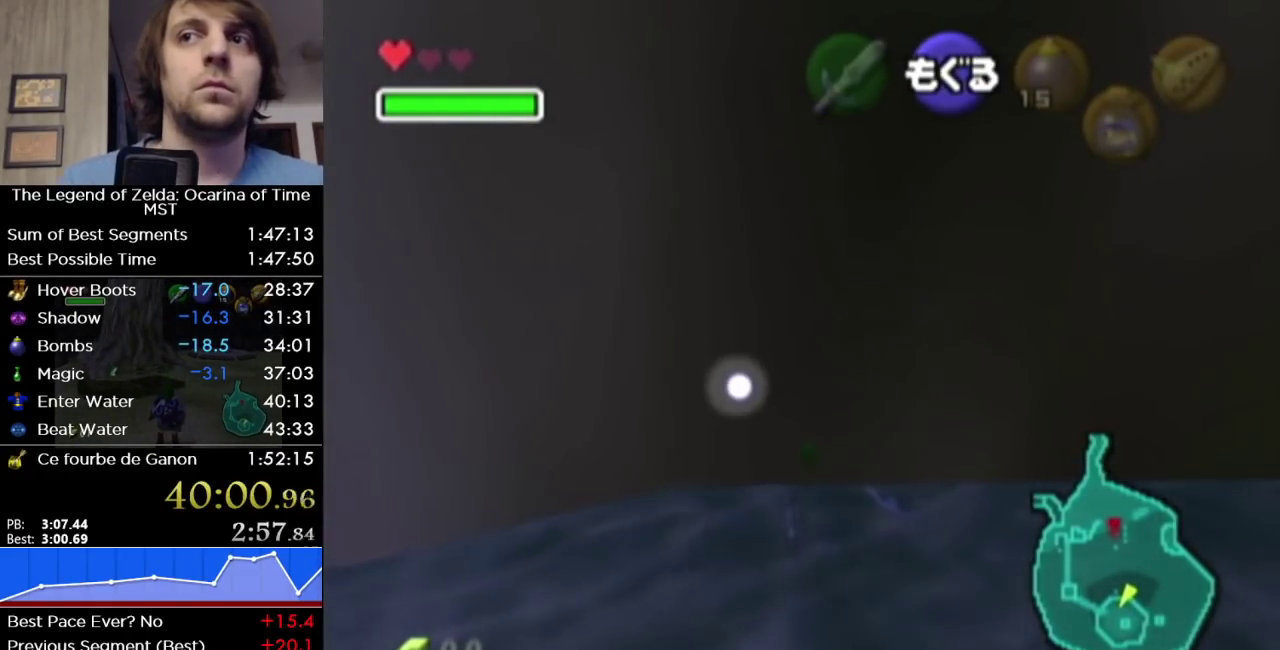
{"buttons": ["B"], "left_stick": "up-right", "right_stick": "center"}
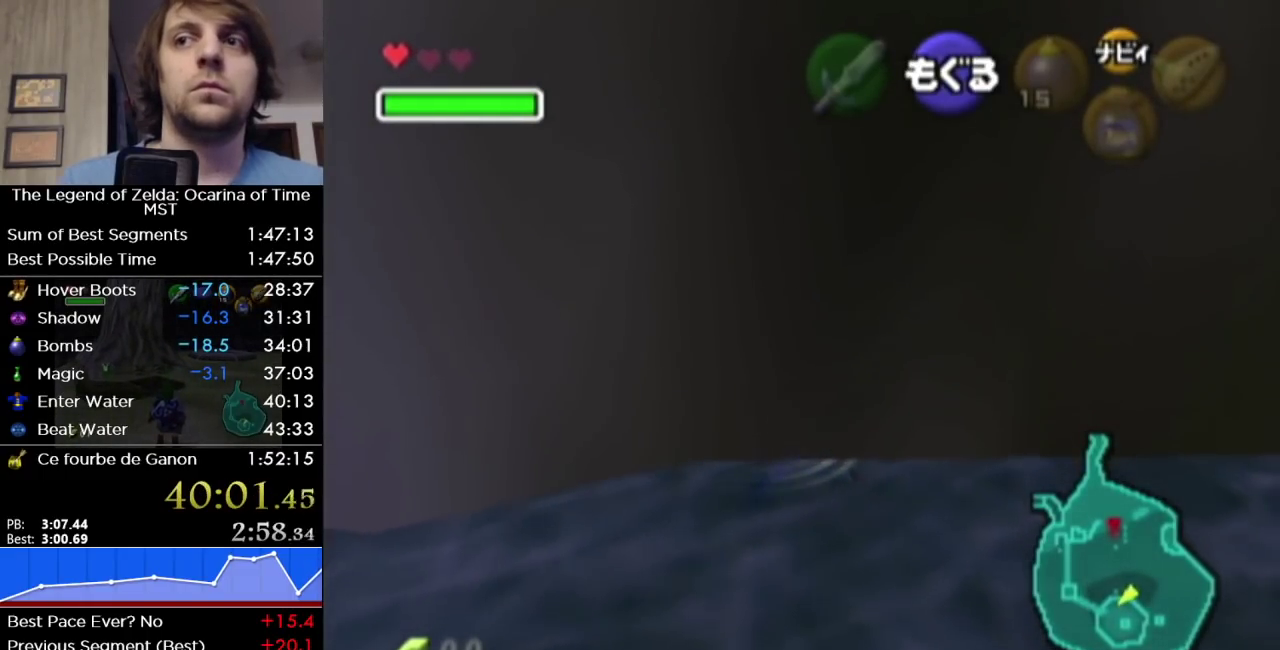
{"buttons": [], "left_stick": "up-right", "right_stick": "center"}
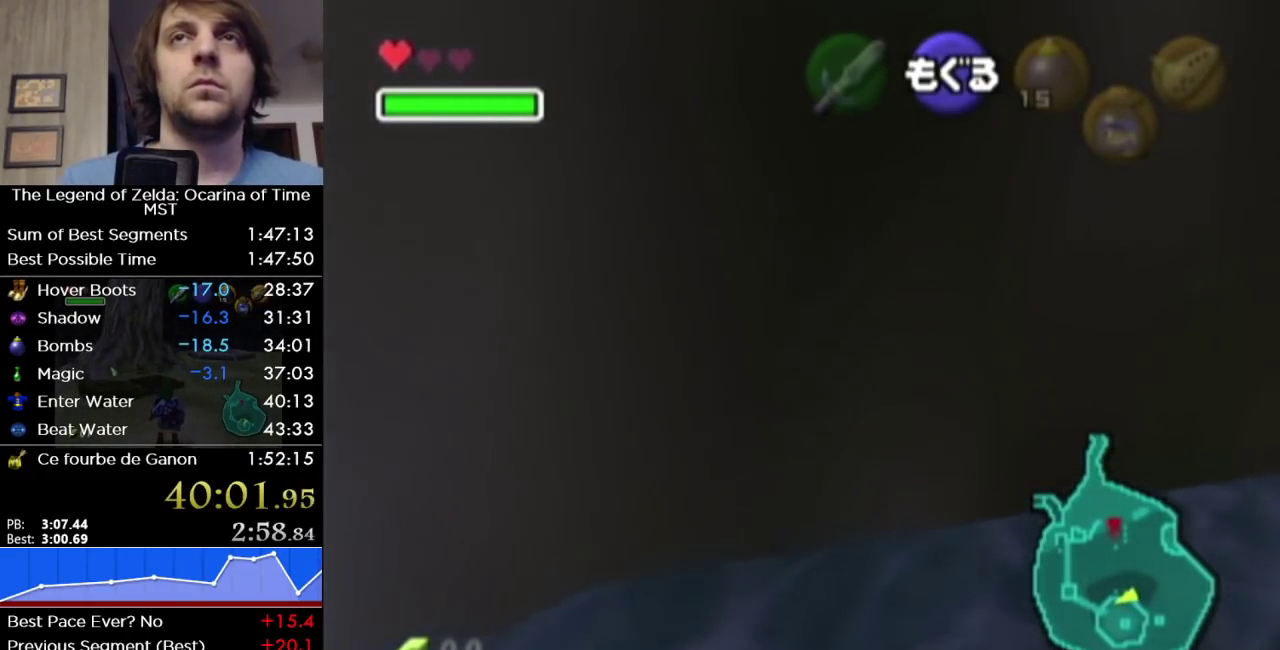
{"buttons": [], "left_stick": "up", "right_stick": "center", "events": [[50, "B", "down"], [117, "B", "up"], [167, "B", "down"], [233, "B", "up"], [233, "left_stick", "up"]]}
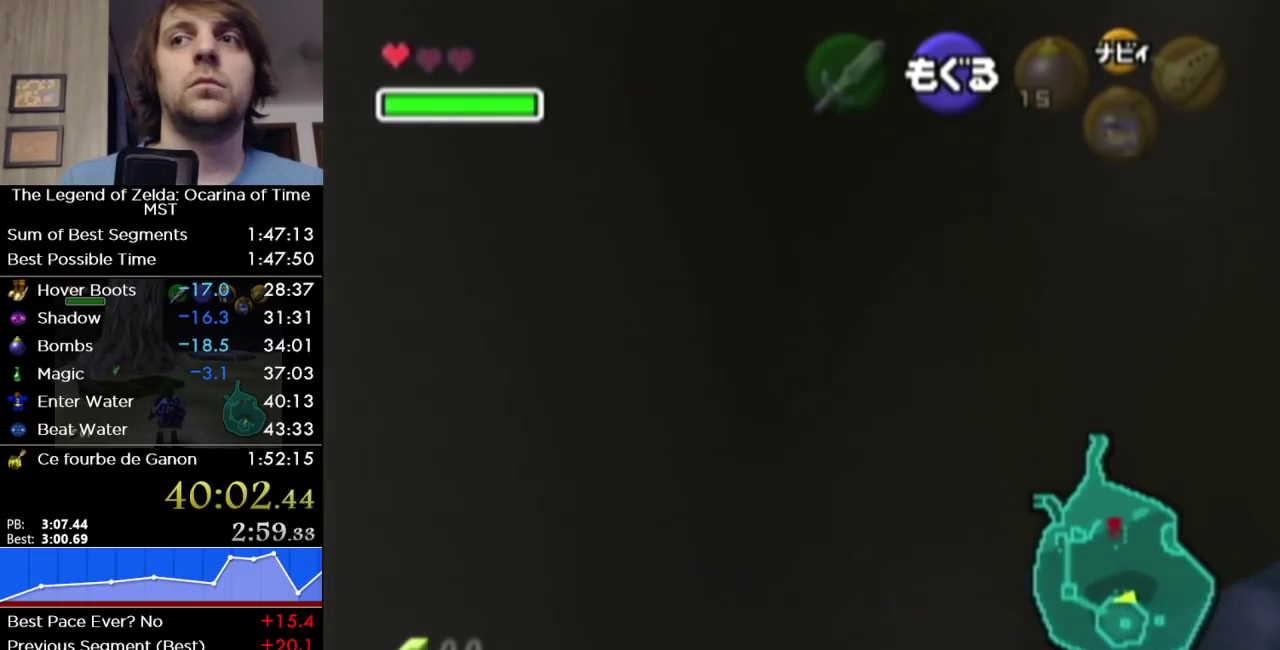
{"buttons": ["B"], "left_stick": "up", "right_stick": "center", "events": [[17, "B", "down"], [83, "B", "up"], [500, "B", "down"]]}
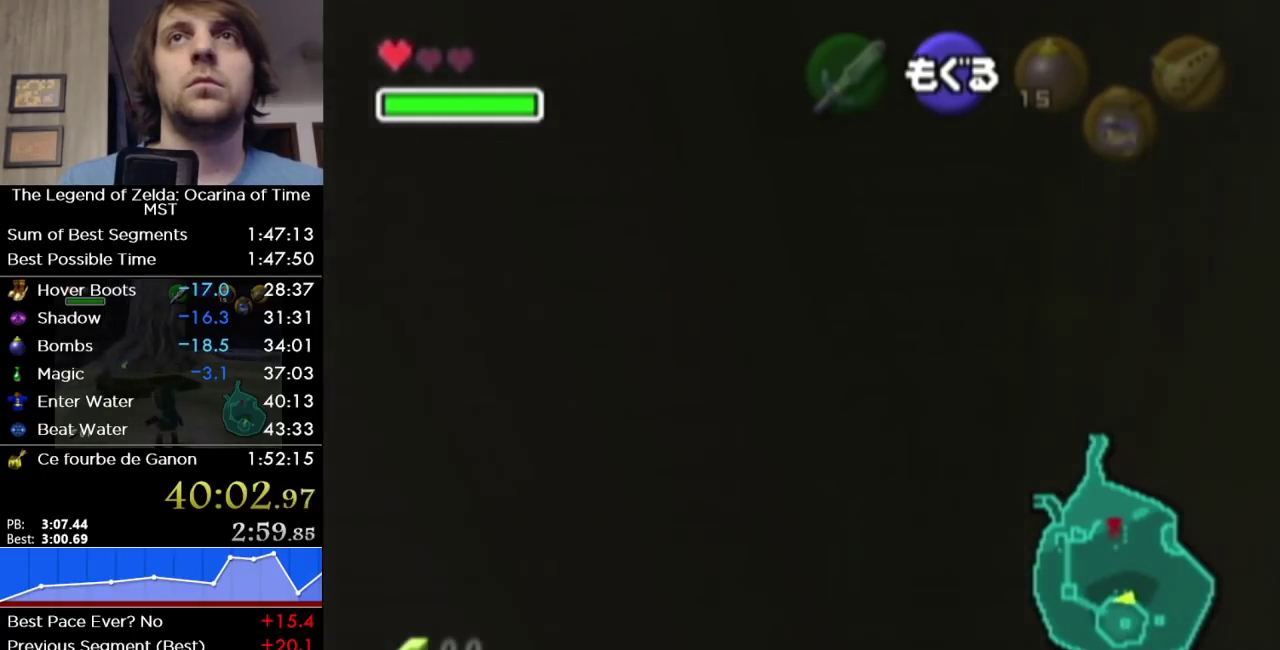
{"buttons": [], "left_stick": "up", "right_stick": "center", "events": [[50, "B", "up"]]}
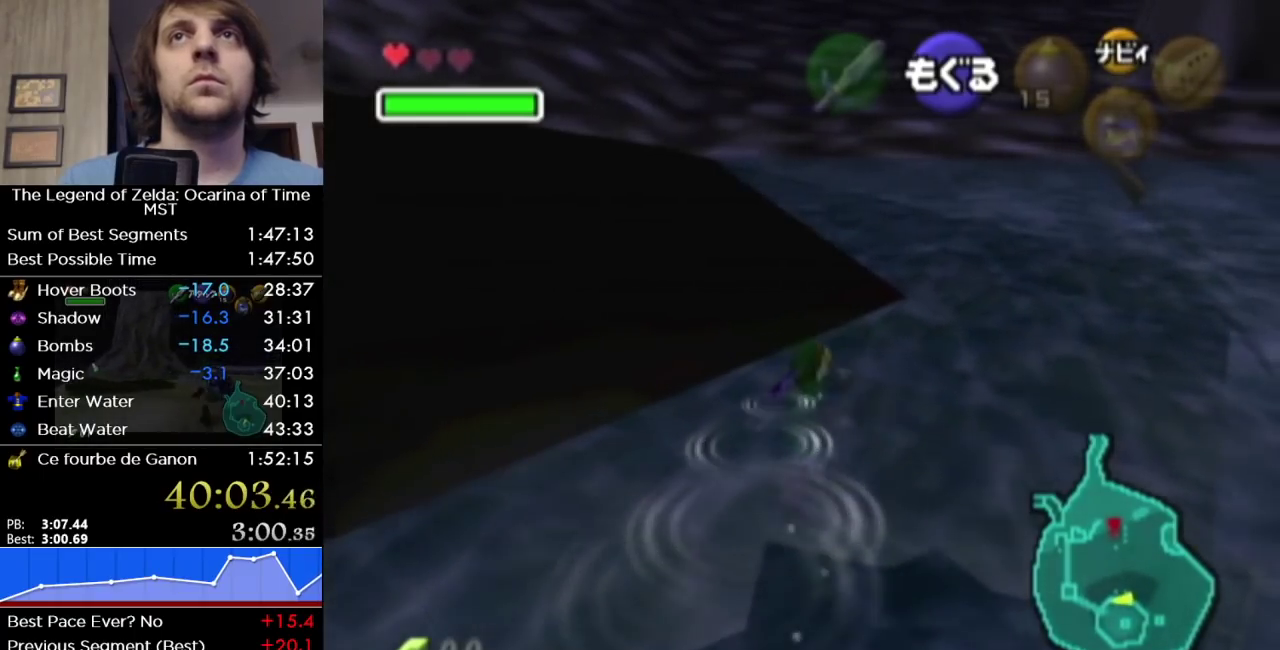
{"buttons": [], "left_stick": "up", "right_stick": "center", "events": [[150, "B", "down"], [200, "B", "up"], [267, "B", "down"], [333, "B", "up"]]}
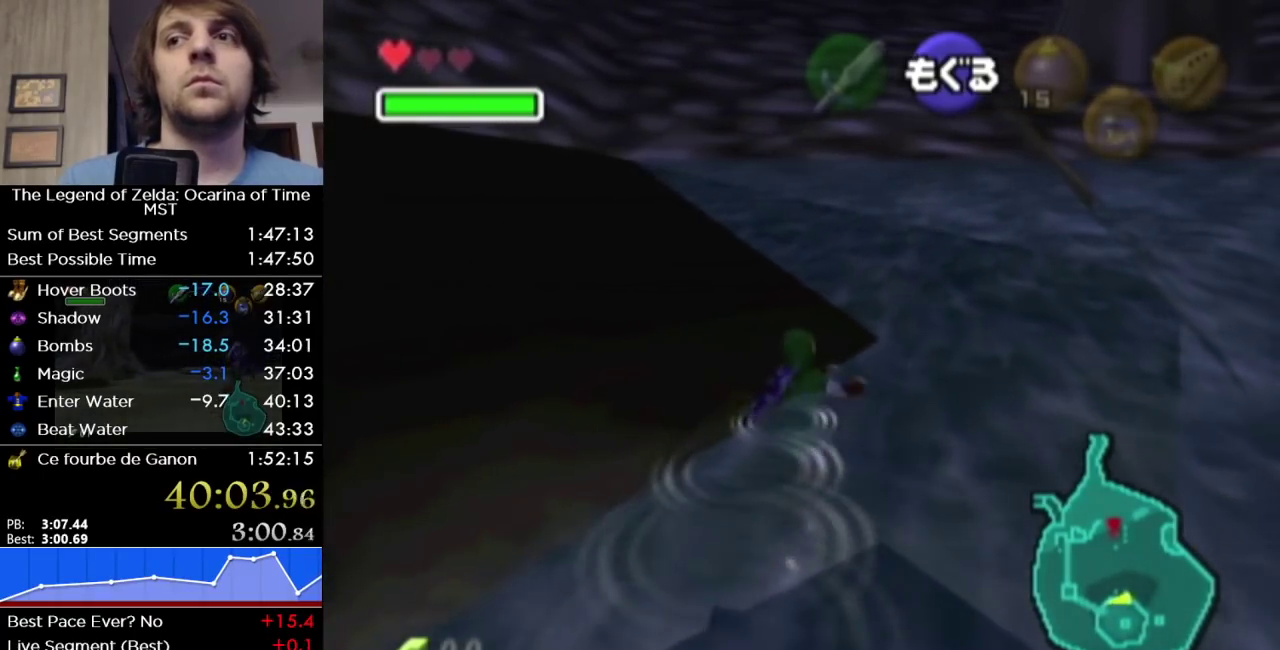
{"buttons": [], "left_stick": "up", "right_stick": "center", "events": [[150, "B", "down"], [217, "B", "up"], [267, "B", "down"], [333, "B", "up"], [400, "B", "down"], [450, "B", "up"]]}
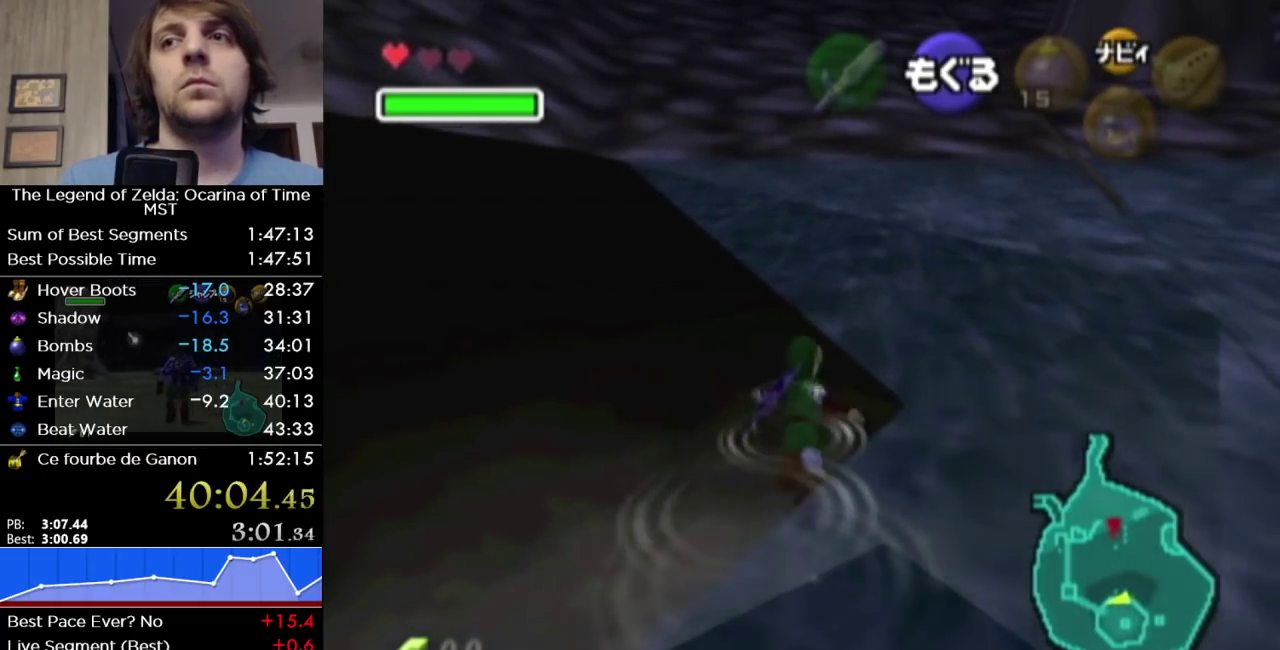
{"buttons": [], "left_stick": "up", "right_stick": "center", "events": []}
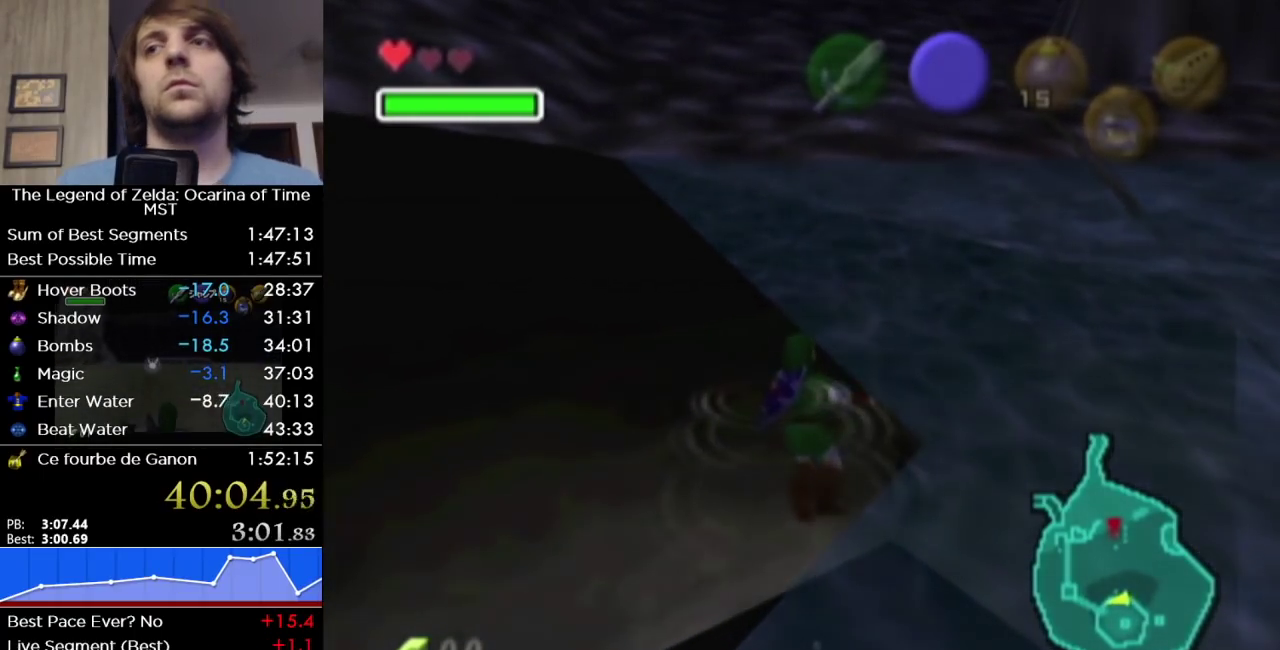
{"buttons": [], "left_stick": "center", "right_stick": "center", "events": [[50, "B", "down"], [150, "B", "up"], [200, "left_stick", "center"]]}
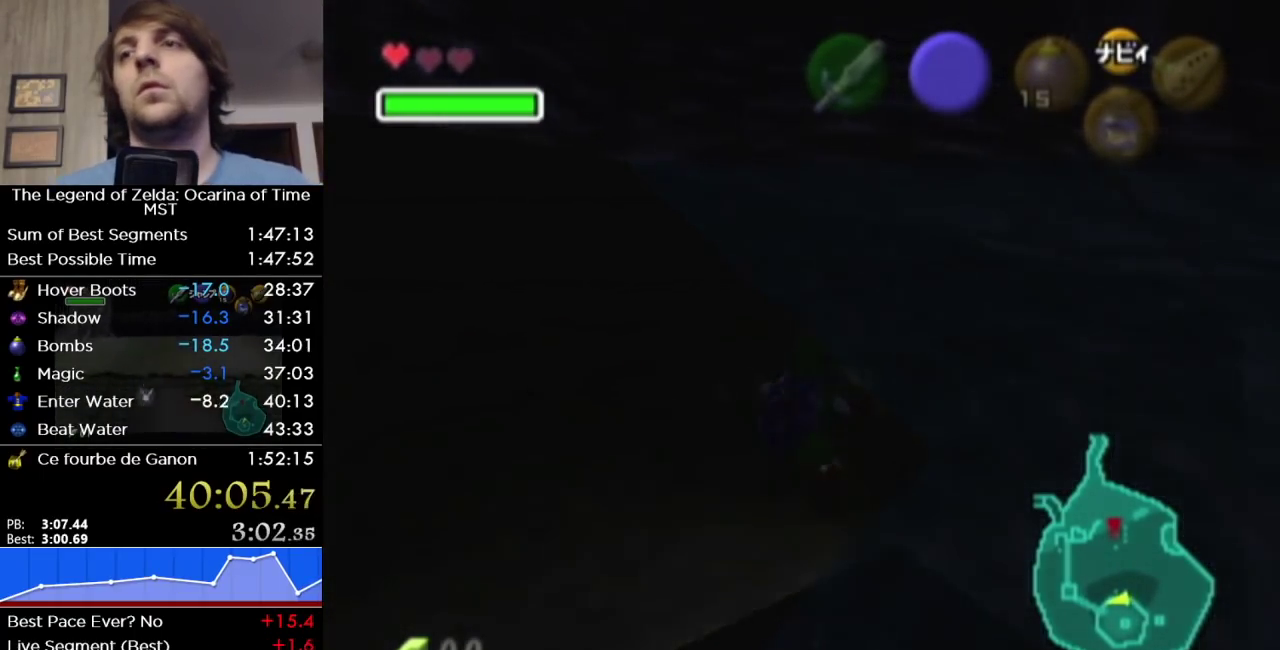
{"buttons": ["B"], "left_stick": "up", "right_stick": "center", "events": [[83, "left_stick", "up"], [450, "B", "down"]]}
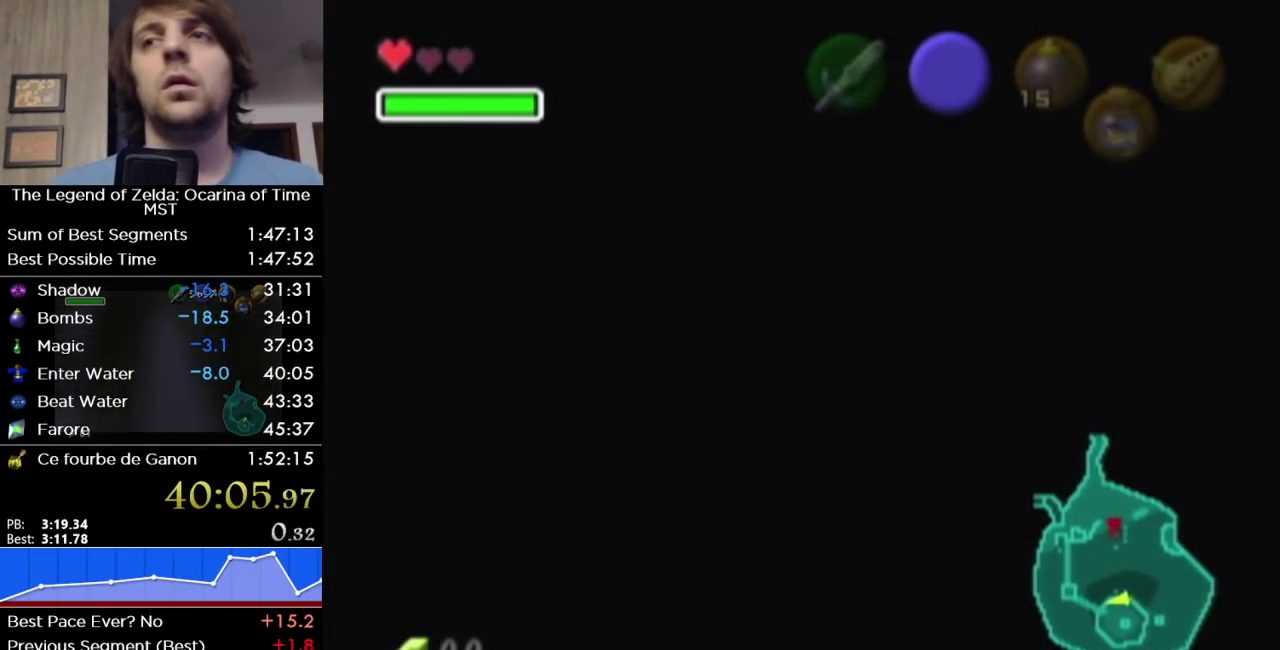
{"buttons": ["B"], "left_stick": "up", "right_stick": "center", "events": [[50, "B", "up"], [133, "B", "down"], [200, "B", "up"], [467, "B", "down"]]}
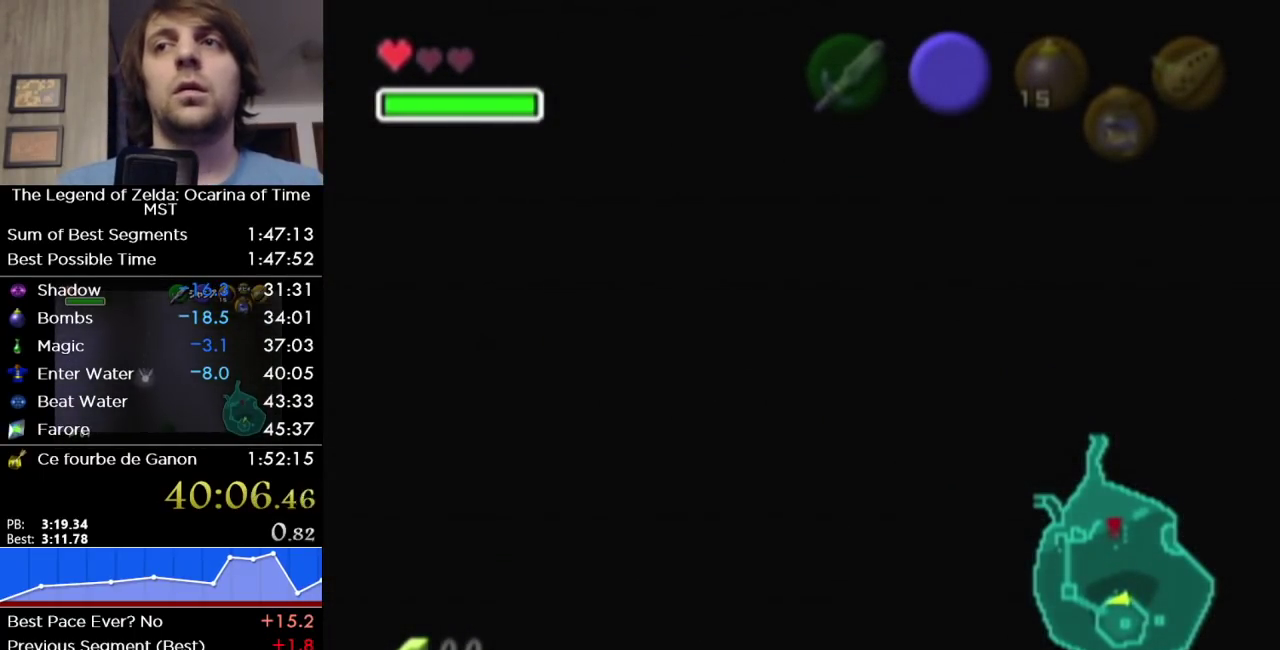
{"buttons": [], "left_stick": "up", "right_stick": "center", "events": [[17, "B", "up"], [117, "B", "down"], [167, "B", "up"], [267, "B", "down"], [333, "B", "up"], [417, "B", "down"], [483, "B", "up"]]}
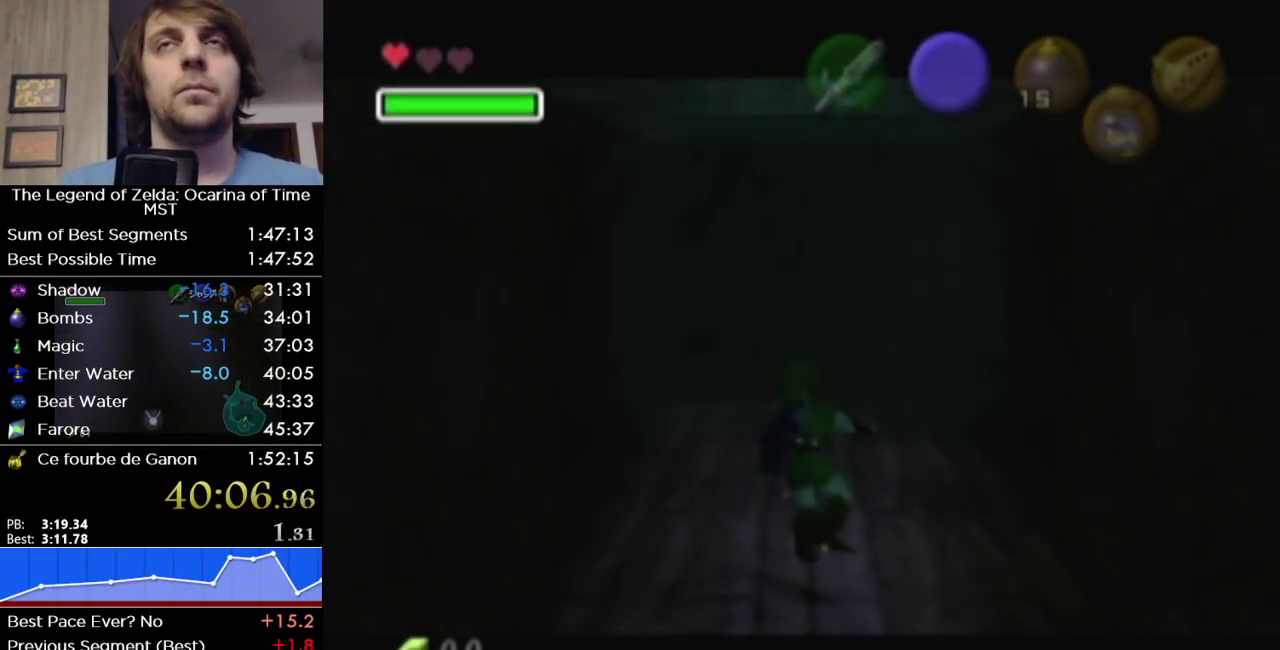
{"buttons": [], "left_stick": "up", "right_stick": "center", "events": [[83, "B", "down"], [150, "B", "up"], [233, "B", "down"], [333, "B", "up"], [400, "B", "down"], [450, "B", "up"]]}
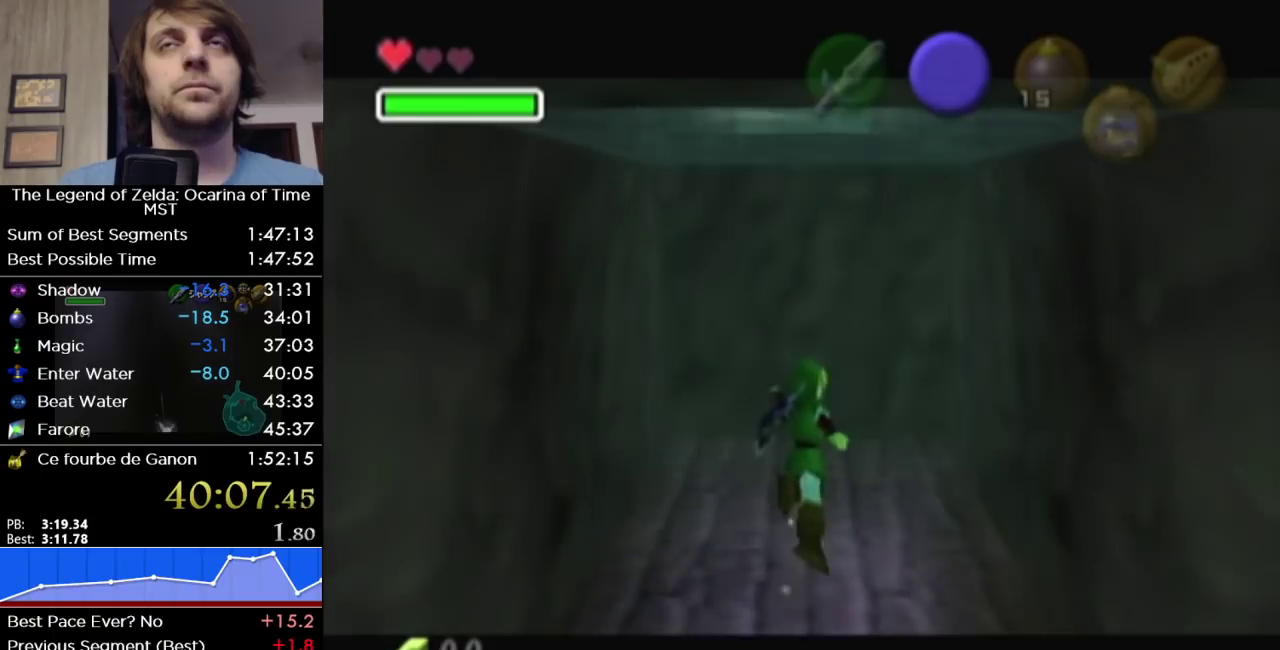
{"buttons": [], "left_stick": "up", "right_stick": "center", "events": [[83, "B", "down"], [150, "B", "up"]]}
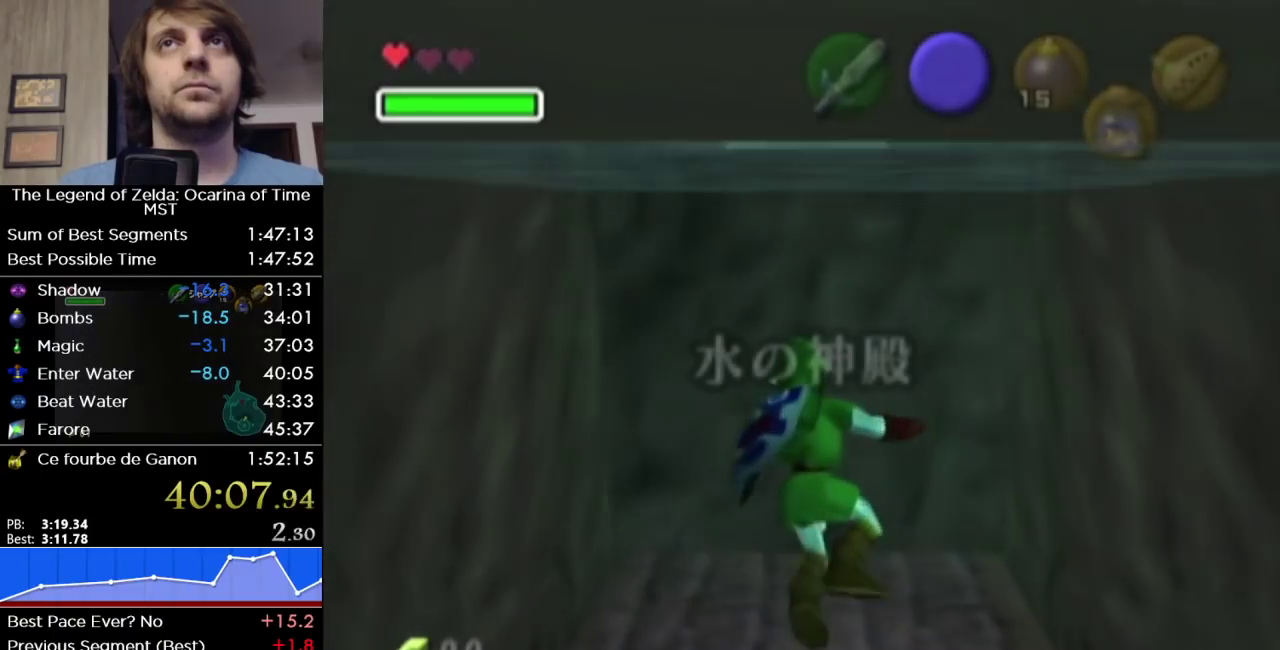
{"buttons": [], "left_stick": "up", "right_stick": "center", "events": [[300, "B", "down"], [367, "B", "up"]]}
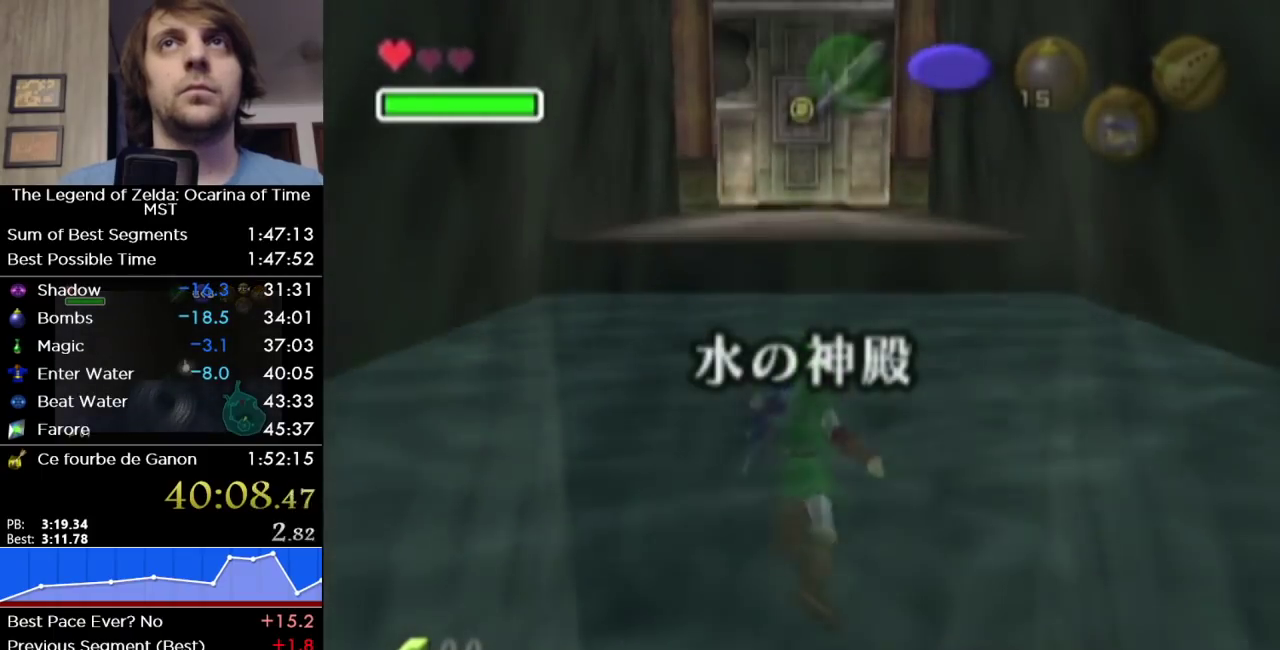
{"buttons": [], "left_stick": "up", "right_stick": "center", "events": []}